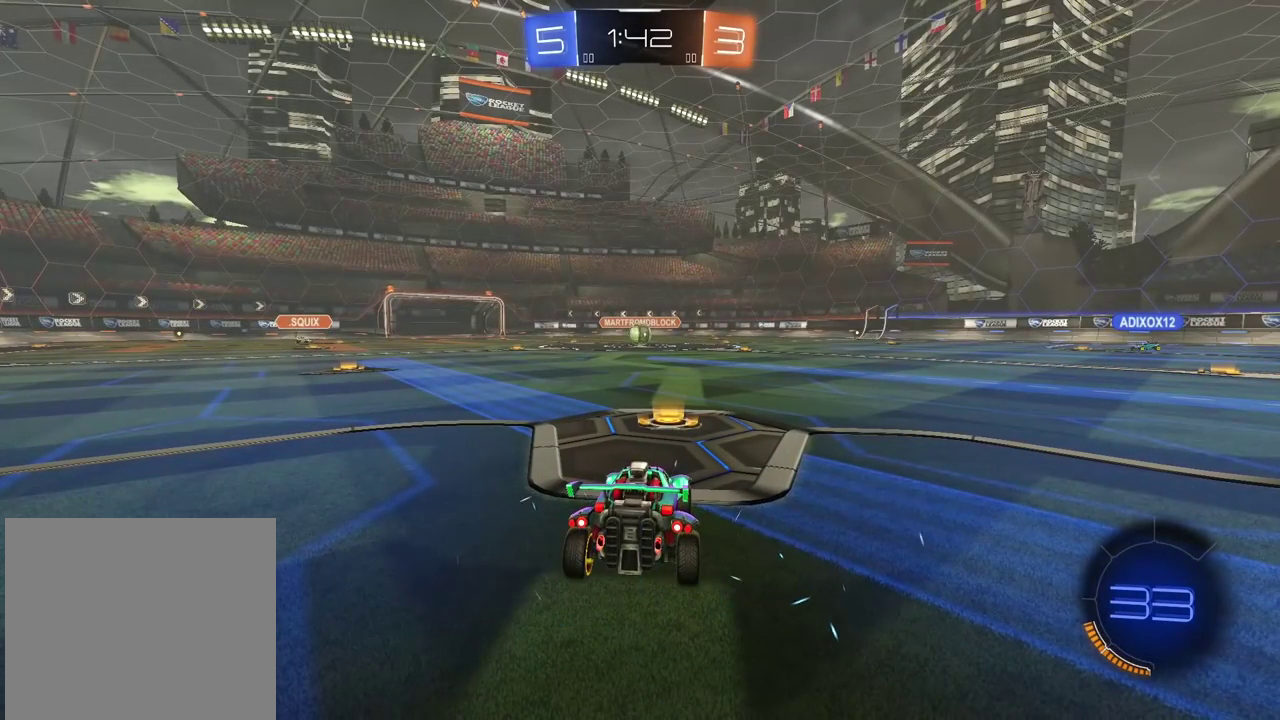
Gameplay with a controller (PlayStation layout); each line is a JSON object with the inputs held at the frame after it. "events" lists button and stick changes between this image and that frame as [ms after this image, input, new state], when the widget could be followed in between. Not read: L1.
{"buttons": ["R2"], "left_stick": "center", "right_stick": "center", "events": [[183, "R2", "down"]]}
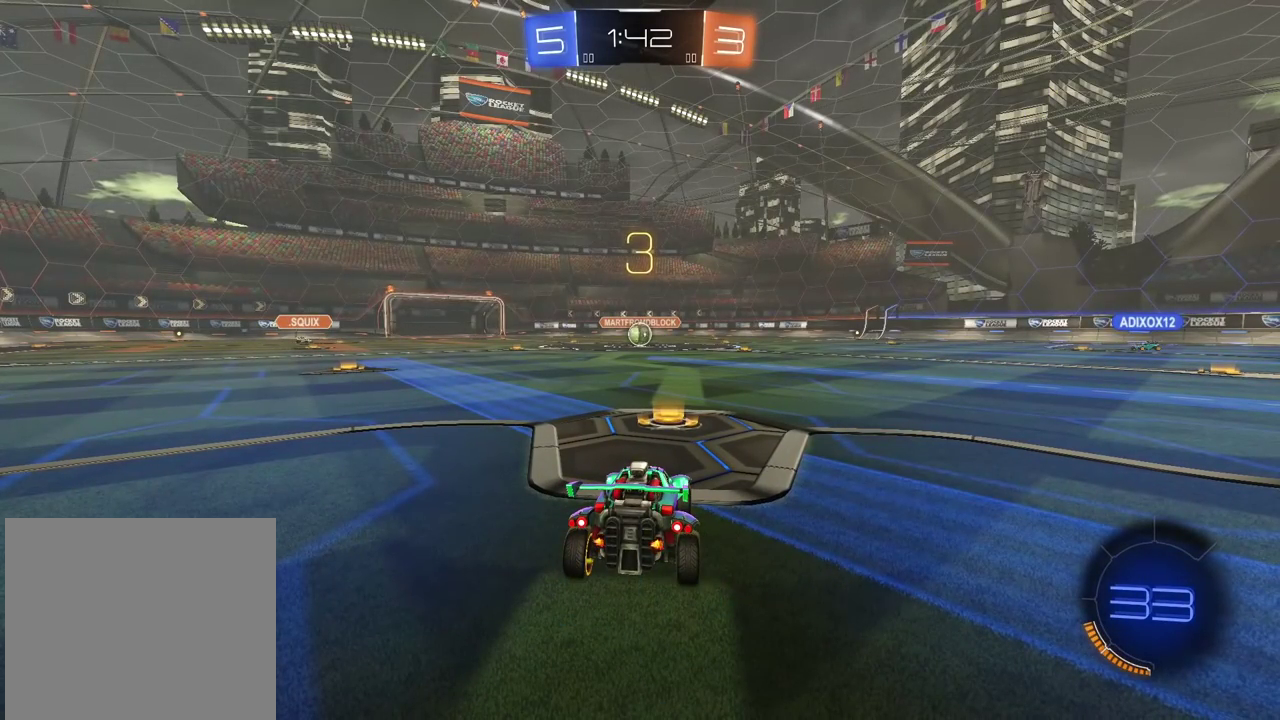
{"buttons": ["R2"], "left_stick": "center", "right_stick": "center", "events": []}
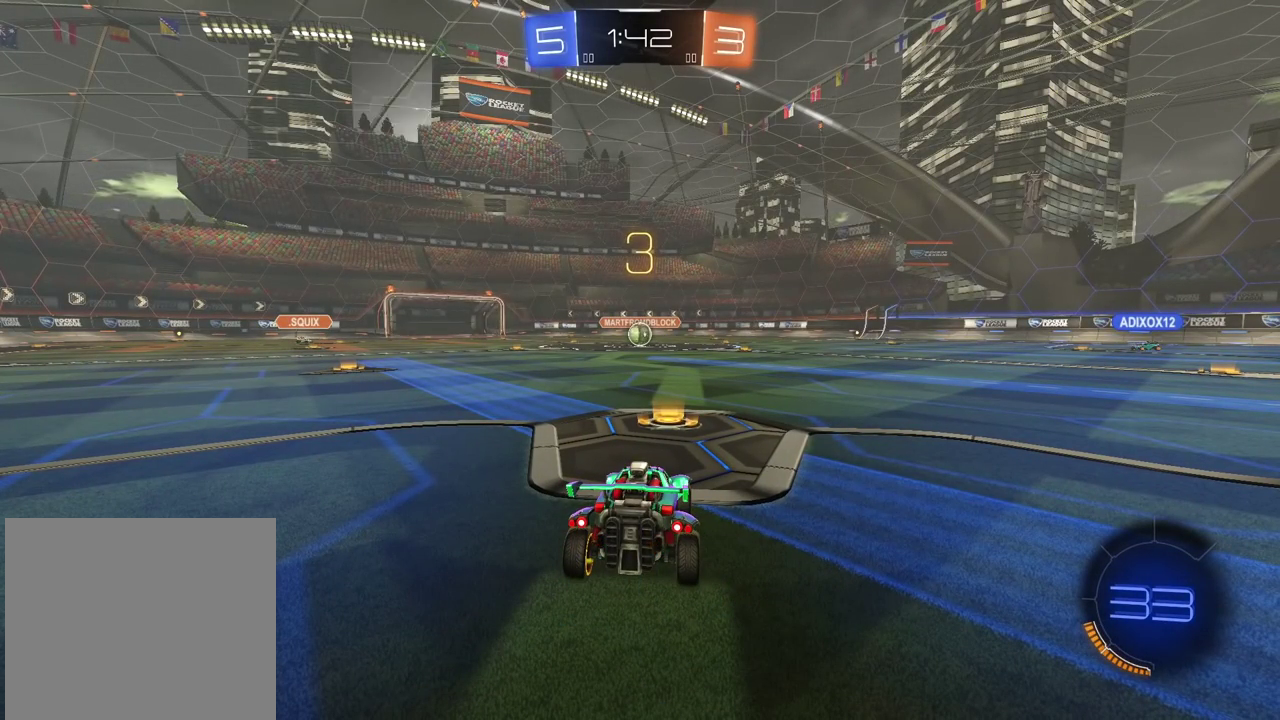
{"buttons": ["CIRCLE", "R1", "R2"], "left_stick": "center", "right_stick": "center", "events": [[350, "R1", "down"], [383, "CIRCLE", "down"]]}
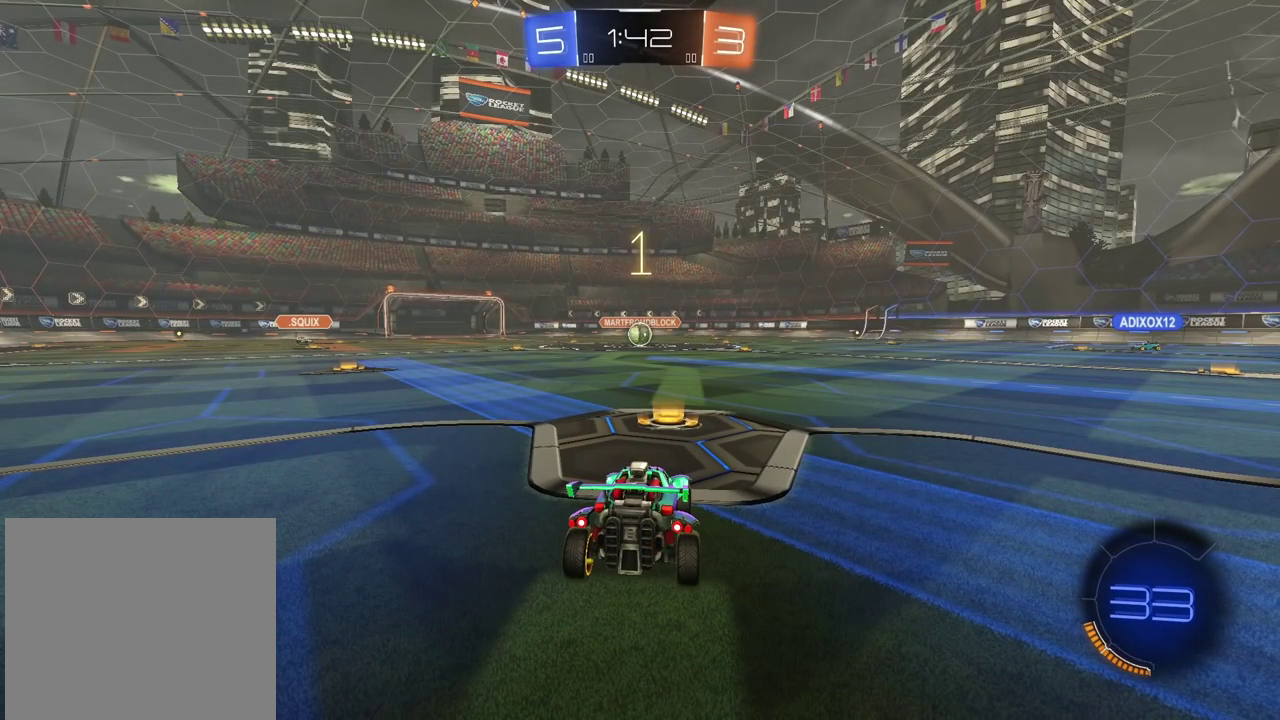
{"buttons": ["CIRCLE", "R1", "R2"], "left_stick": "center", "right_stick": "center", "events": [[217, "CIRCLE", "up"], [300, "CIRCLE", "down"]]}
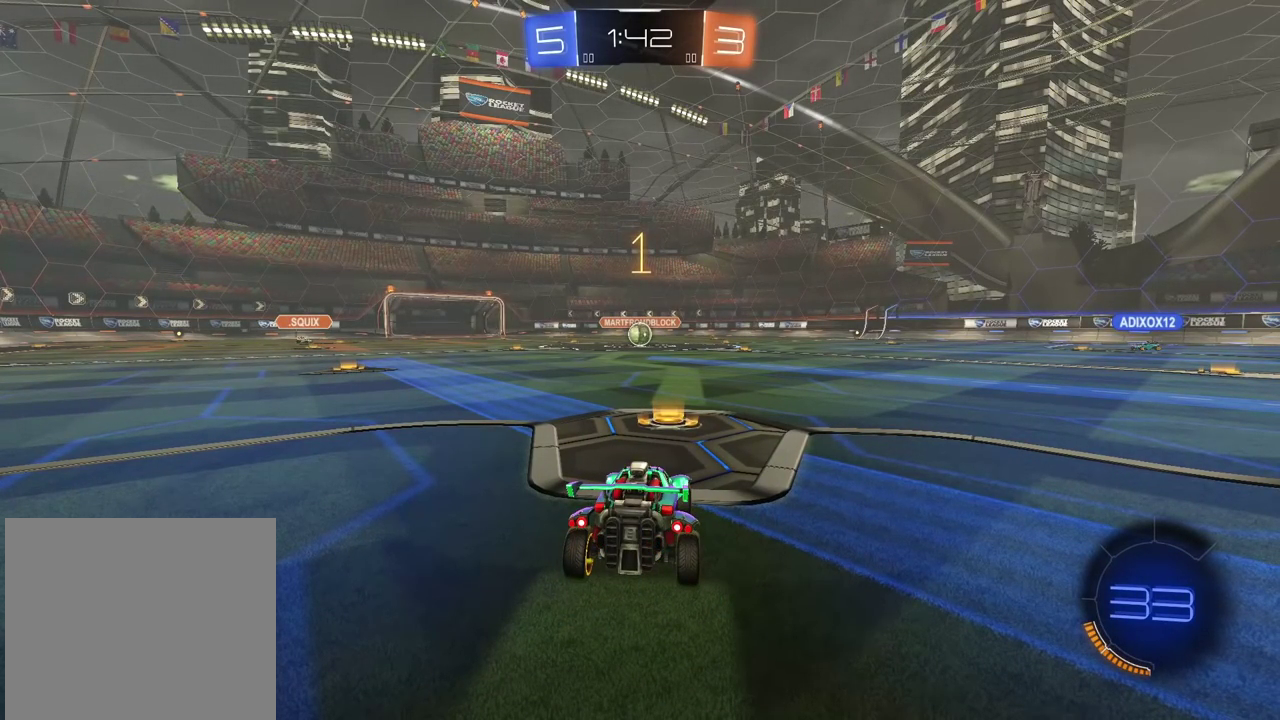
{"buttons": ["CIRCLE", "R1", "R2"], "left_stick": "center", "right_stick": "center", "events": [[317, "left_stick", "up-right"], [400, "left_stick", "center"]]}
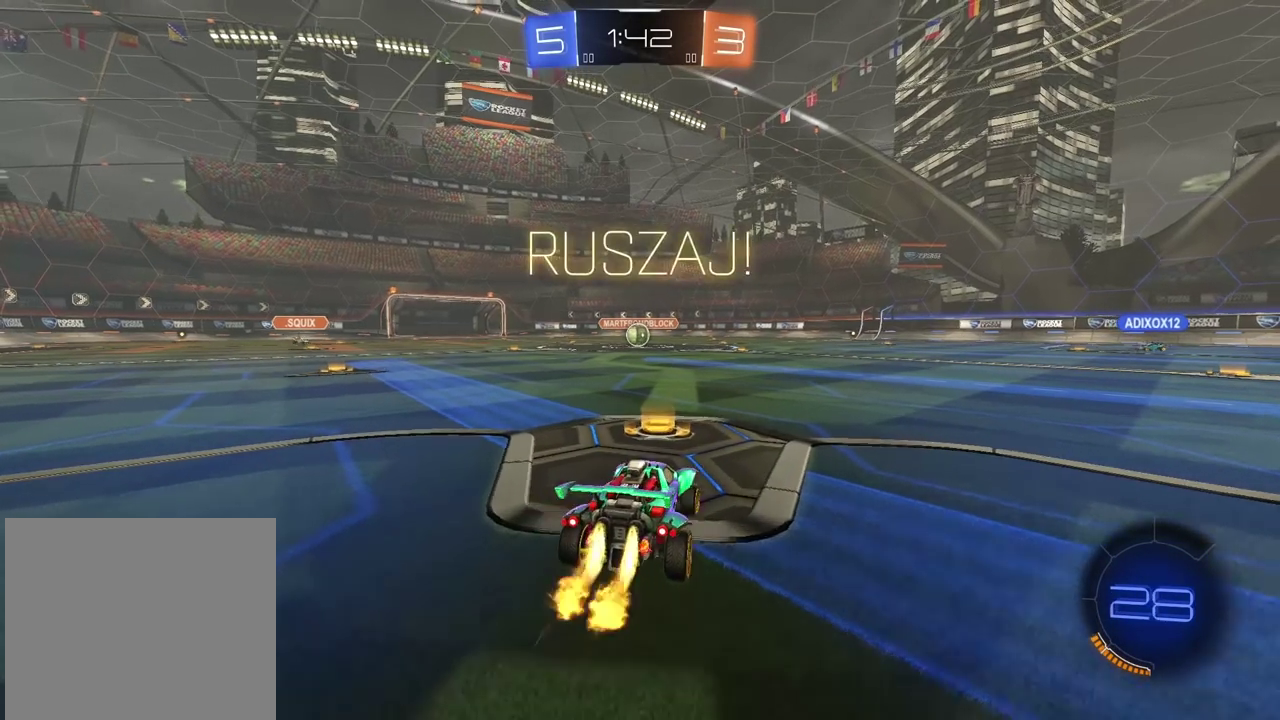
{"buttons": ["CROSS", "CIRCLE", "R2"], "left_stick": "down", "right_stick": "center"}
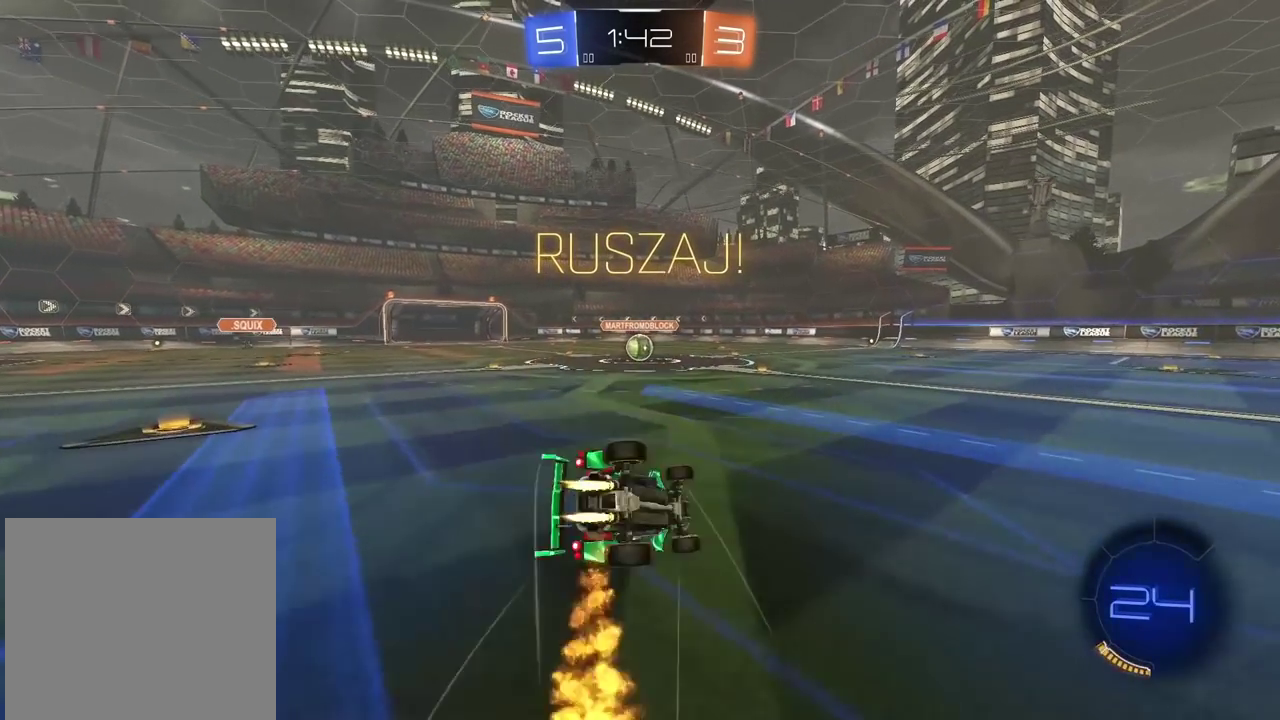
{"buttons": ["R2"], "left_stick": "center", "right_stick": "center", "events": [[200, "left_stick", "down-left"], [267, "CIRCLE", "up"], [267, "CROSS", "up"], [267, "left_stick", "center"], [267, "right_stick", "right"], [450, "right_stick", "center"]]}
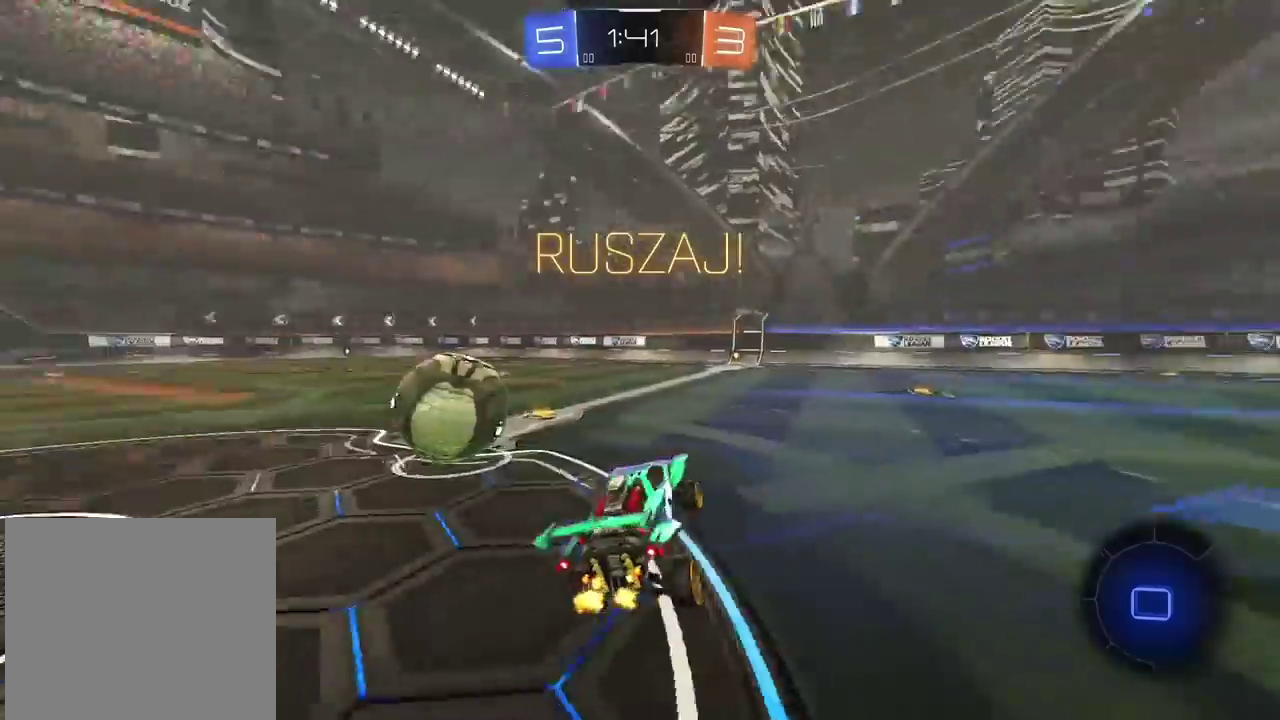
{"buttons": ["R2"], "left_stick": "left", "right_stick": "center", "events": [[367, "left_stick", "left"]]}
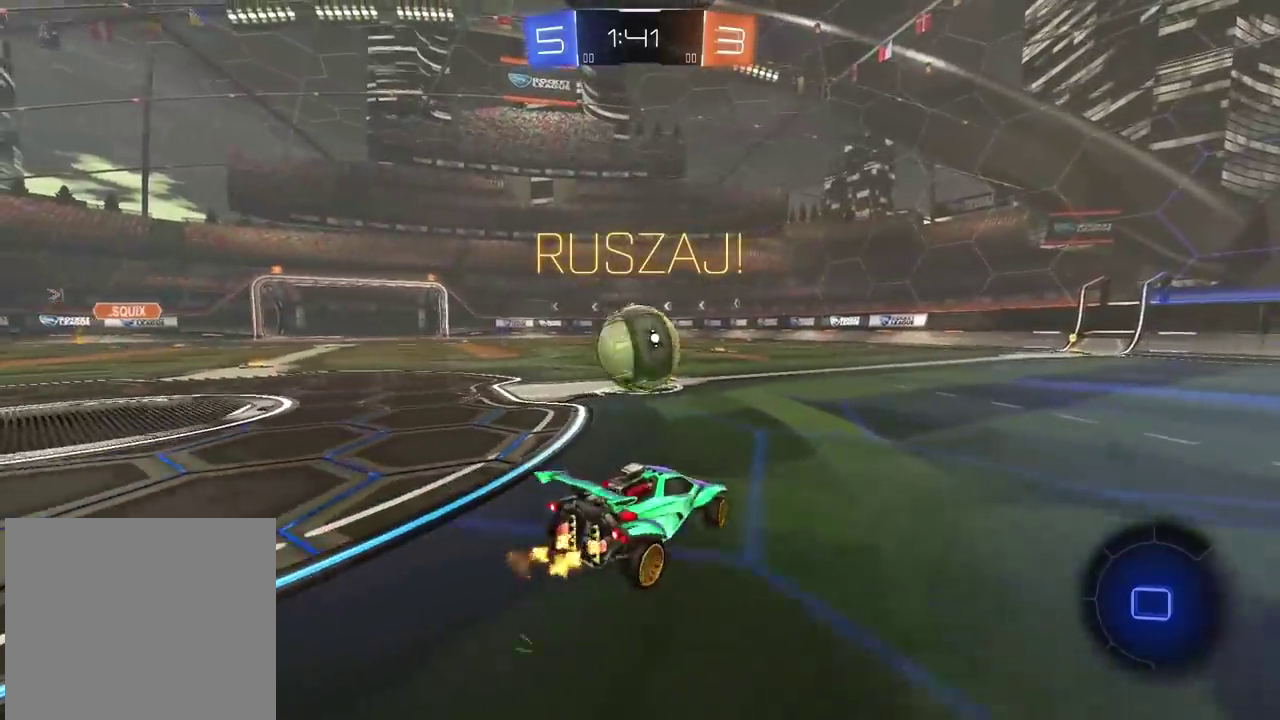
{"buttons": ["R2"], "left_stick": "center", "right_stick": "center", "events": [[217, "left_stick", "center"]]}
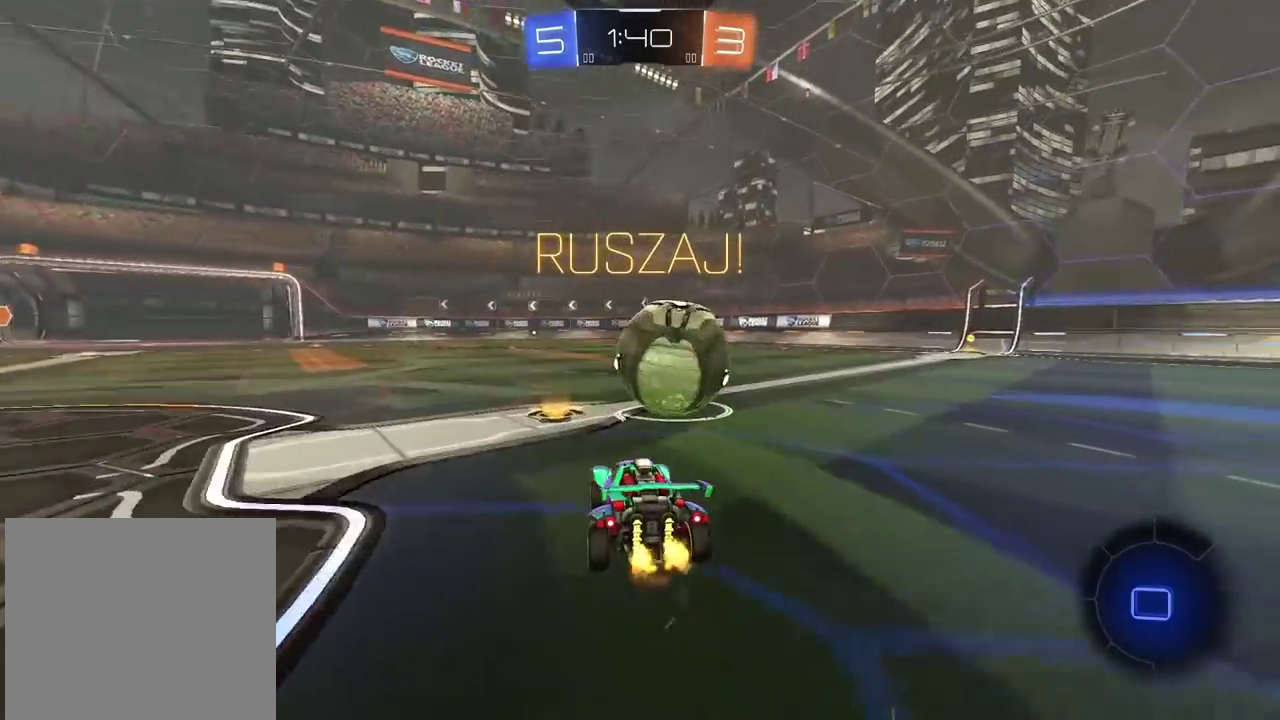
{"buttons": ["R2"], "left_stick": "center", "right_stick": "center", "events": [[50, "left_stick", "right"], [483, "left_stick", "center"]]}